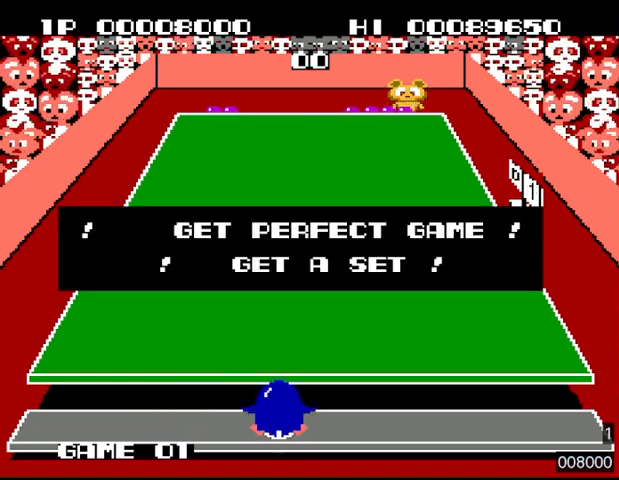
Gameplay with a controller (PlayStation layout); each line is a JSON object with the inputs held at the frame after it. "events" lists button and stick changes between this image and that frame as [ms after this image, input, new state], when the widget could be followed in between. Not read: L3 R3 left_stick right_stick.
{"buttons": ["SQUARE"], "events": [[133, "SQUARE", "up"], [433, "SQUARE", "down"]]}
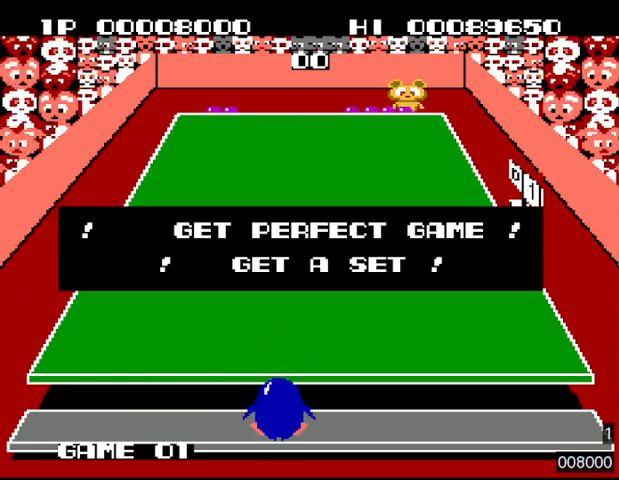
{"buttons": [], "events": [[67, "SQUARE", "up"], [200, "SQUARE", "down"], [333, "SQUARE", "up"]]}
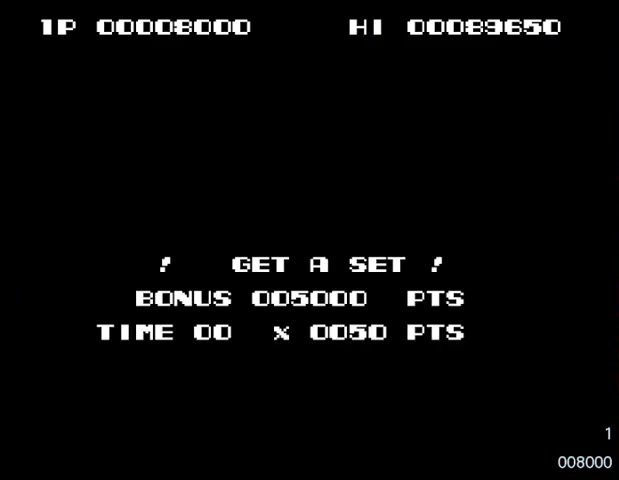
{"buttons": [], "events": [[267, "SQUARE", "down"], [400, "SQUARE", "up"]]}
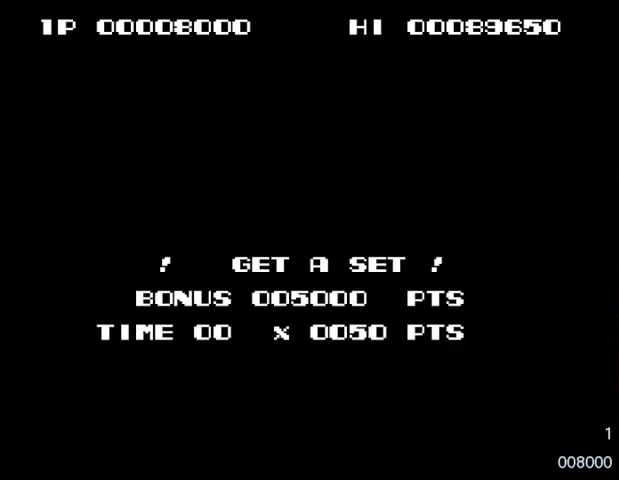
{"buttons": ["R2"], "events": [[100, "SQUARE", "down"], [233, "SQUARE", "up"], [400, "R2", "down"]]}
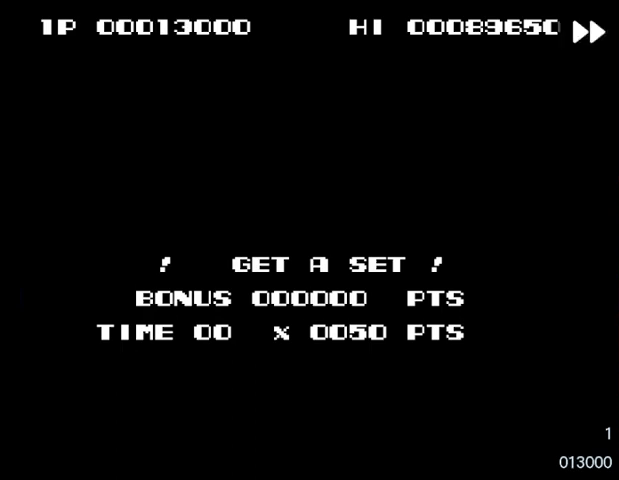
{"buttons": [], "events": [[100, "R2", "up"]]}
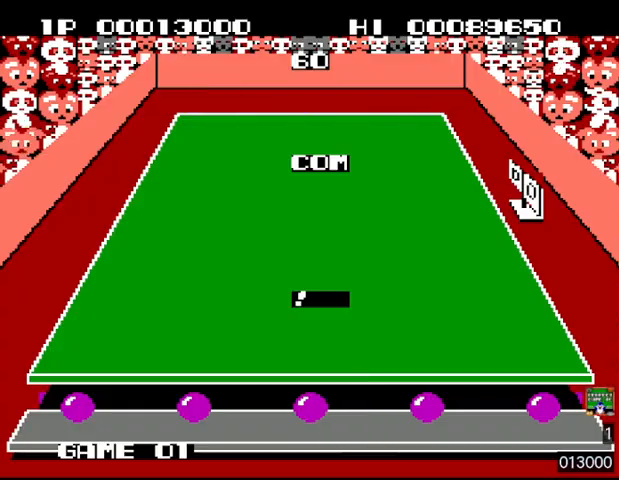
{"buttons": ["DPAD_RIGHT"], "events": [[333, "DPAD_RIGHT", "down"]]}
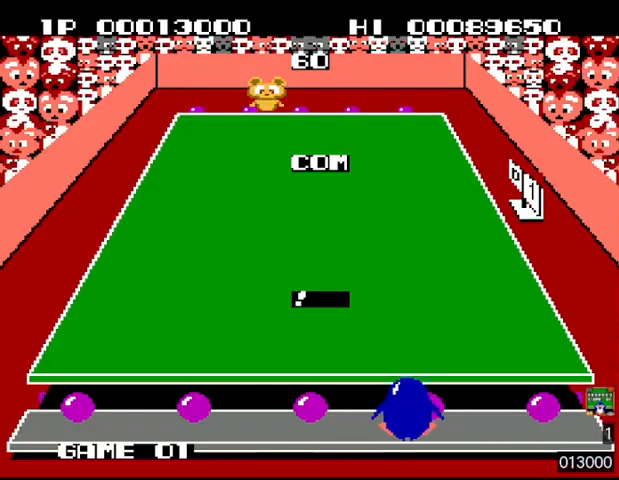
{"buttons": ["DPAD_LEFT"], "events": [[200, "DPAD_RIGHT", "up"], [400, "DPAD_LEFT", "down"]]}
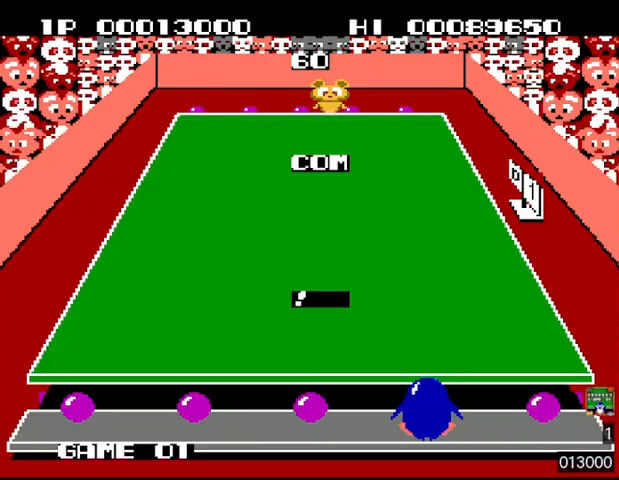
{"buttons": [], "events": [[367, "DPAD_LEFT", "up"]]}
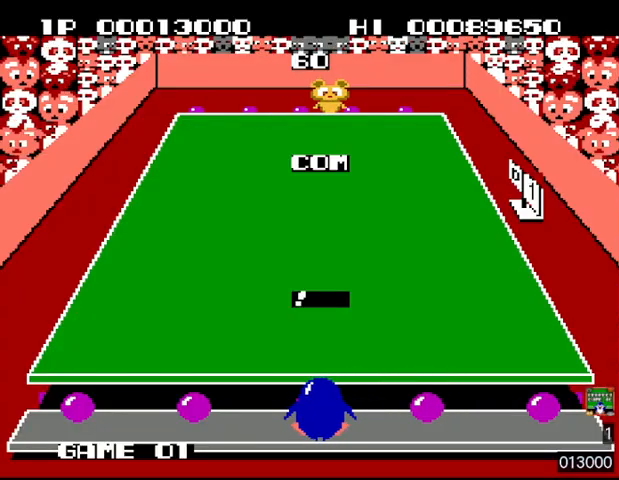
{"buttons": ["DPAD_RIGHT"], "events": [[33, "SQUARE", "down"], [100, "SQUARE", "up"], [200, "DPAD_RIGHT", "down"], [233, "SQUARE", "down"], [333, "SQUARE", "up"]]}
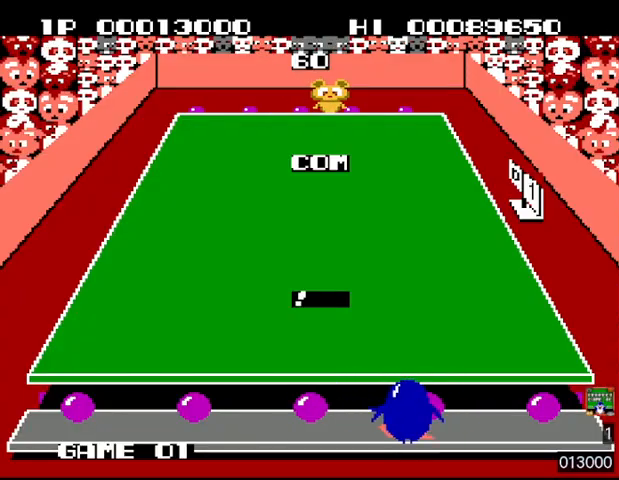
{"buttons": [], "events": [[100, "DPAD_RIGHT", "up"], [167, "SQUARE", "down"], [267, "DPAD_LEFT", "down"], [267, "SQUARE", "up"], [333, "DPAD_LEFT", "up"], [333, "SQUARE", "down"], [400, "SQUARE", "up"]]}
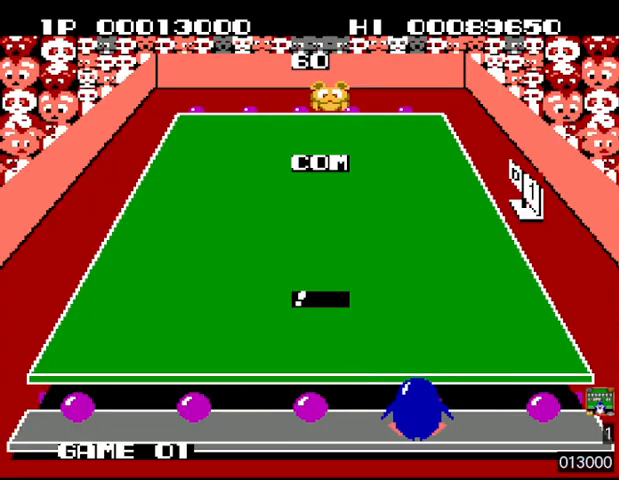
{"buttons": ["SQUARE"], "events": [[133, "SQUARE", "down"], [233, "SQUARE", "up"], [300, "SQUARE", "down"], [333, "DPAD_RIGHT", "down"], [367, "DPAD_RIGHT", "up"], [367, "SQUARE", "up"], [500, "SQUARE", "down"]]}
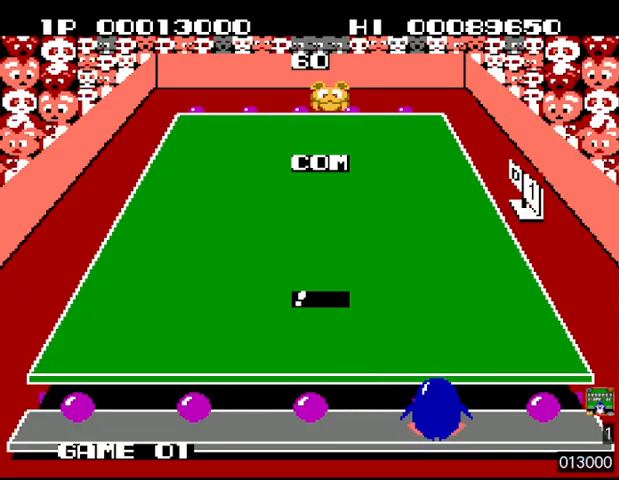
{"buttons": ["DPAD_LEFT"], "events": [[100, "SQUARE", "up"], [167, "SQUARE", "down"], [233, "SQUARE", "up"], [333, "SQUARE", "down"], [367, "SQUARE", "up"], [433, "SQUARE", "down"], [500, "DPAD_LEFT", "down"], [500, "SQUARE", "up"]]}
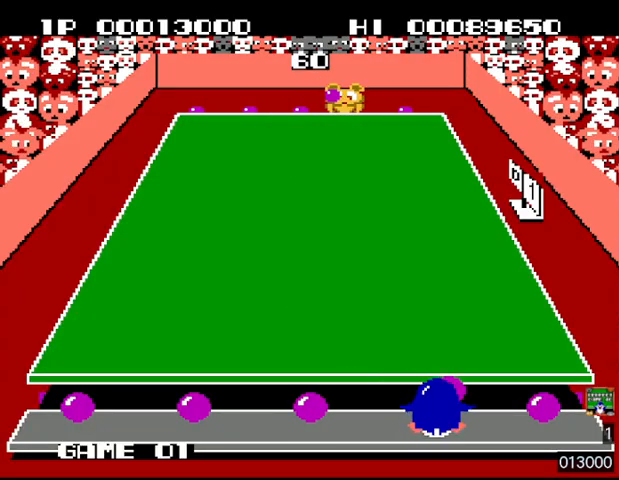
{"buttons": ["DPAD_RIGHT"], "events": [[100, "SQUARE", "down"], [133, "SQUARE", "up"], [200, "DPAD_LEFT", "up"], [200, "SQUARE", "down"], [267, "DPAD_RIGHT", "down"], [267, "SQUARE", "up"], [333, "SQUARE", "down"], [400, "SQUARE", "up"]]}
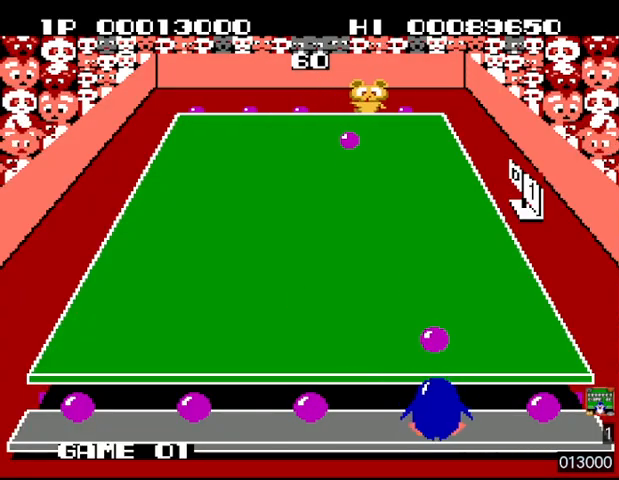
{"buttons": [], "events": [[433, "DPAD_RIGHT", "up"], [433, "SQUARE", "down"], [500, "SQUARE", "up"]]}
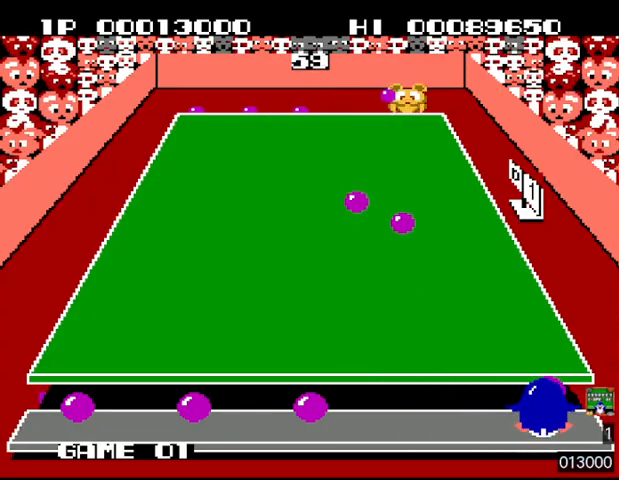
{"buttons": ["SQUARE"], "events": [[100, "SQUARE", "down"], [167, "SQUARE", "up"], [233, "SQUARE", "down"], [267, "SQUARE", "up"], [300, "SQUARE", "down"], [400, "SQUARE", "up"], [433, "SQUARE", "down"]]}
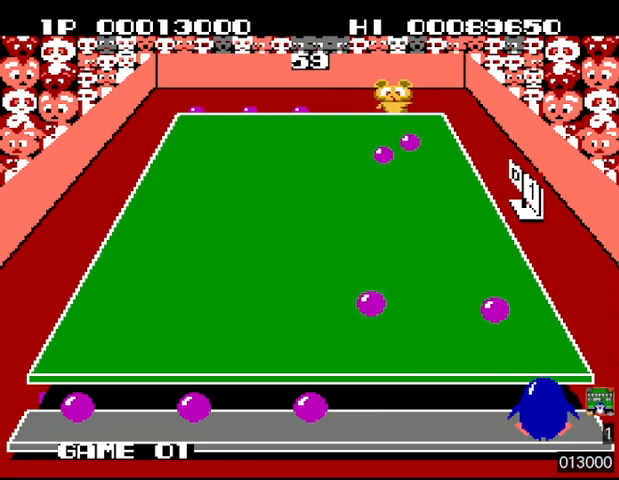
{"buttons": ["DPAD_LEFT"], "events": [[33, "SQUARE", "up"], [167, "DPAD_LEFT", "down"], [267, "DPAD_LEFT", "up"], [433, "DPAD_LEFT", "down"]]}
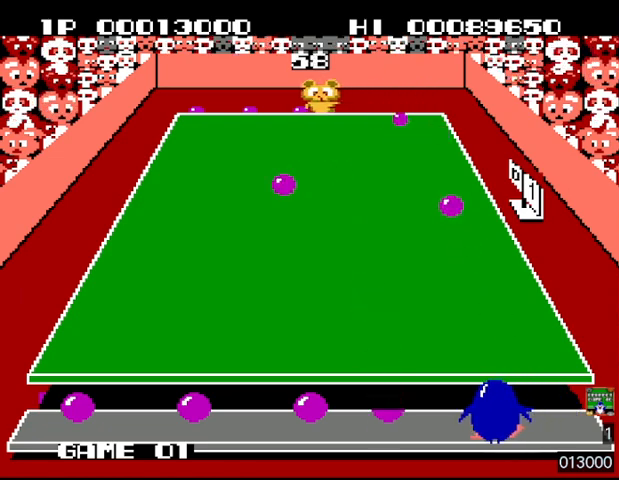
{"buttons": ["SQUARE", "DPAD_LEFT"], "events": [[433, "SQUARE", "down"]]}
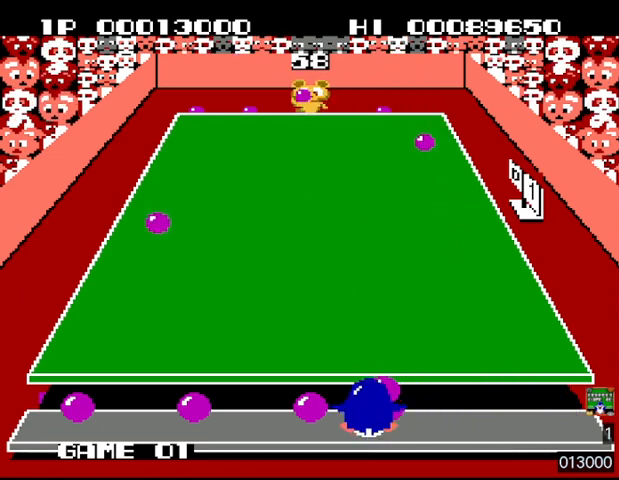
{"buttons": ["DPAD_LEFT"], "events": [[33, "DPAD_LEFT", "up"], [33, "SQUARE", "up"], [100, "DPAD_RIGHT", "down"], [100, "SQUARE", "down"], [133, "DPAD_RIGHT", "up"], [133, "SQUARE", "up"], [200, "SQUARE", "down"], [267, "SQUARE", "up"], [333, "SQUARE", "down"], [367, "SQUARE", "up"], [433, "SQUARE", "down"], [500, "DPAD_LEFT", "down"], [500, "SQUARE", "up"]]}
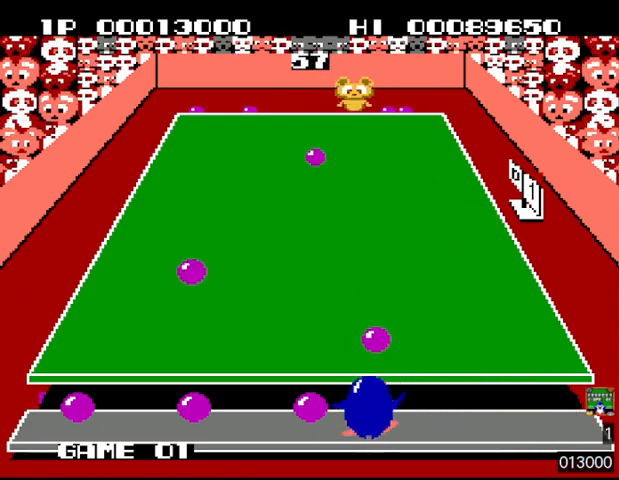
{"buttons": [], "events": [[400, "DPAD_LEFT", "up"], [400, "SQUARE", "down"], [467, "SQUARE", "up"]]}
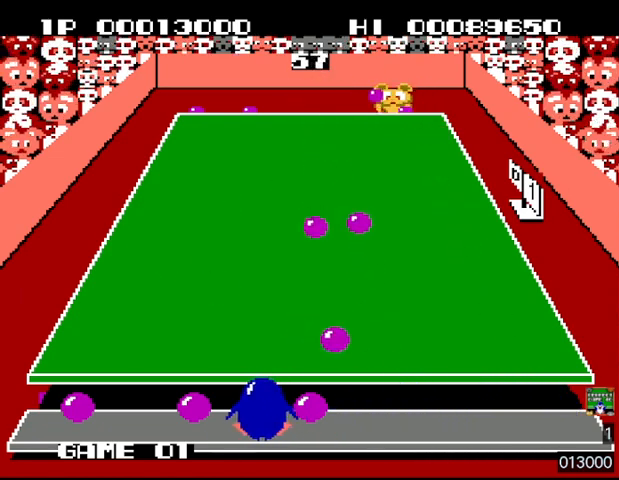
{"buttons": ["DPAD_RIGHT"], "events": [[33, "DPAD_LEFT", "down"], [400, "DPAD_LEFT", "up"], [400, "SQUARE", "down"], [467, "DPAD_RIGHT", "down"], [467, "SQUARE", "up"]]}
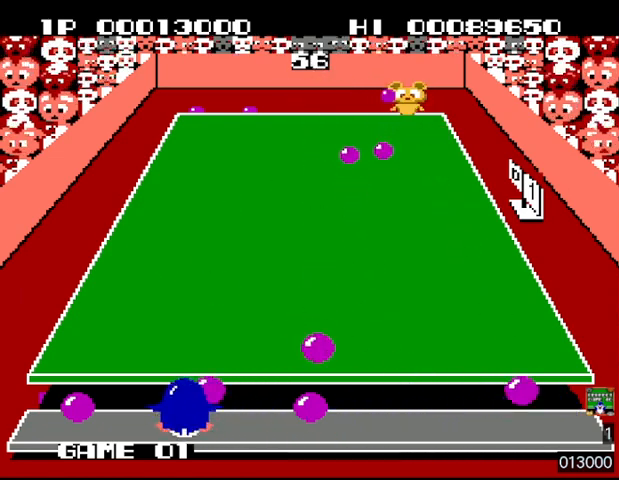
{"buttons": ["DPAD_LEFT"], "events": [[33, "SQUARE", "down"], [100, "SQUARE", "up"], [167, "SQUARE", "down"], [200, "SQUARE", "up"], [300, "SQUARE", "down"], [333, "DPAD_RIGHT", "up"], [333, "SQUARE", "up"], [367, "DPAD_LEFT", "down"]]}
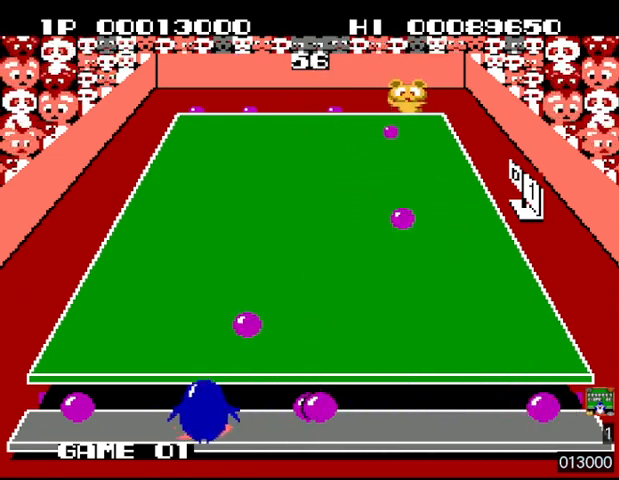
{"buttons": ["SQUARE"], "events": [[500, "DPAD_LEFT", "up"], [500, "SQUARE", "down"]]}
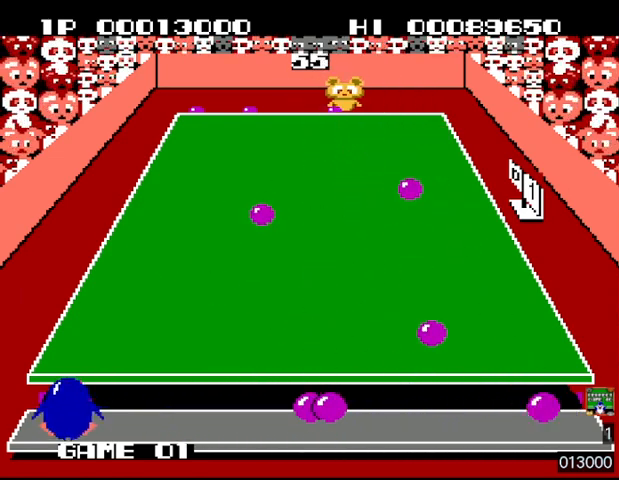
{"buttons": ["DPAD_RIGHT"], "events": [[100, "DPAD_RIGHT", "down"], [100, "SQUARE", "up"], [300, "SQUARE", "down"], [367, "SQUARE", "up"], [433, "SQUARE", "down"], [500, "SQUARE", "up"]]}
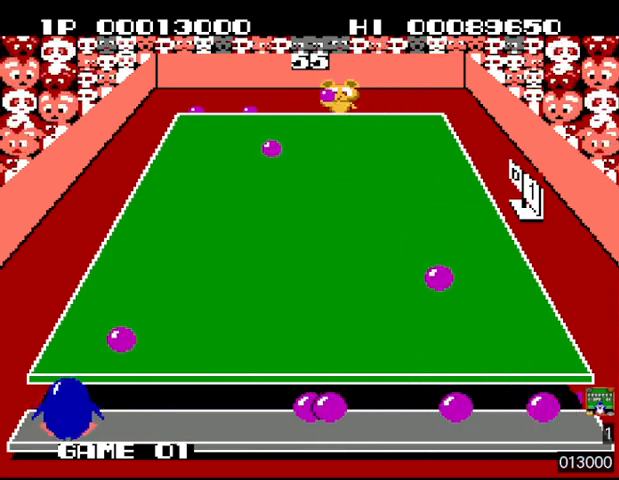
{"buttons": ["DPAD_RIGHT"], "events": []}
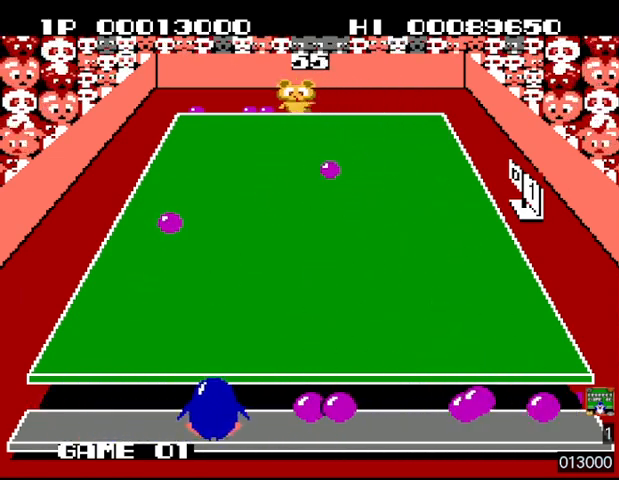
{"buttons": [], "events": [[267, "DPAD_RIGHT", "up"], [267, "SQUARE", "down"], [367, "SQUARE", "up"], [433, "SQUARE", "down"], [500, "SQUARE", "up"]]}
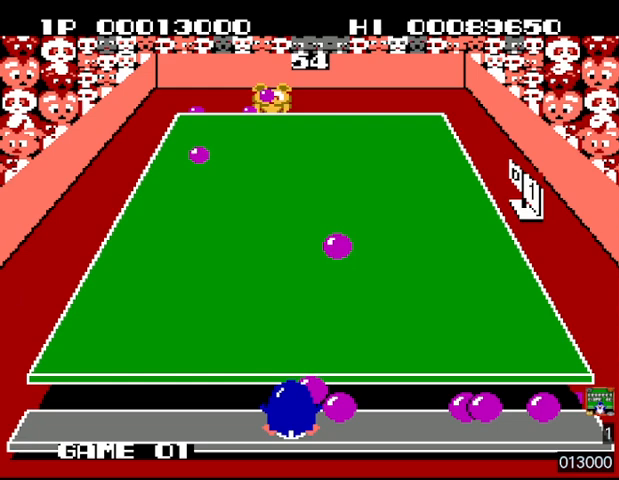
{"buttons": ["SQUARE"], "events": [[67, "SQUARE", "down"], [100, "SQUARE", "up"], [200, "SQUARE", "down"], [267, "SQUARE", "up"], [333, "SQUARE", "down"], [400, "SQUARE", "up"], [433, "SQUARE", "down"]]}
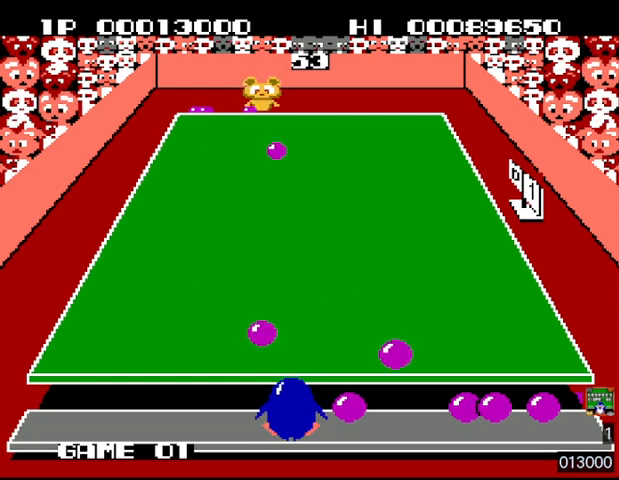
{"buttons": ["SQUARE"], "events": [[33, "SQUARE", "up"], [233, "DPAD_RIGHT", "down"], [433, "SQUARE", "down"], [467, "DPAD_RIGHT", "up"]]}
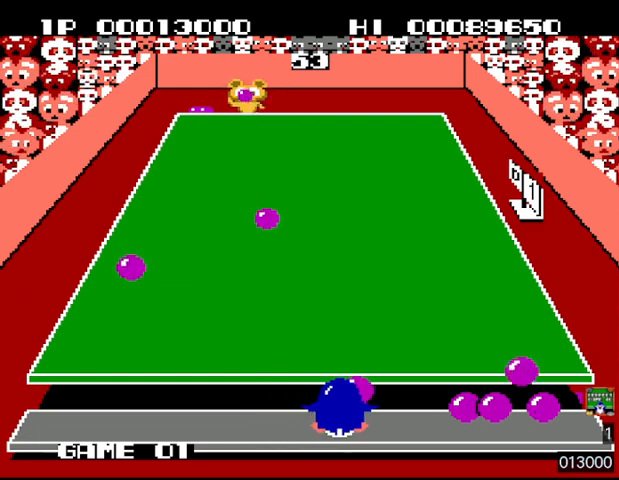
{"buttons": ["DPAD_RIGHT"], "events": [[67, "SQUARE", "up"], [133, "SQUARE", "down"], [167, "SQUARE", "up"], [233, "SQUARE", "down"], [300, "SQUARE", "up"], [367, "SQUARE", "down"], [433, "DPAD_RIGHT", "down"], [433, "SQUARE", "up"]]}